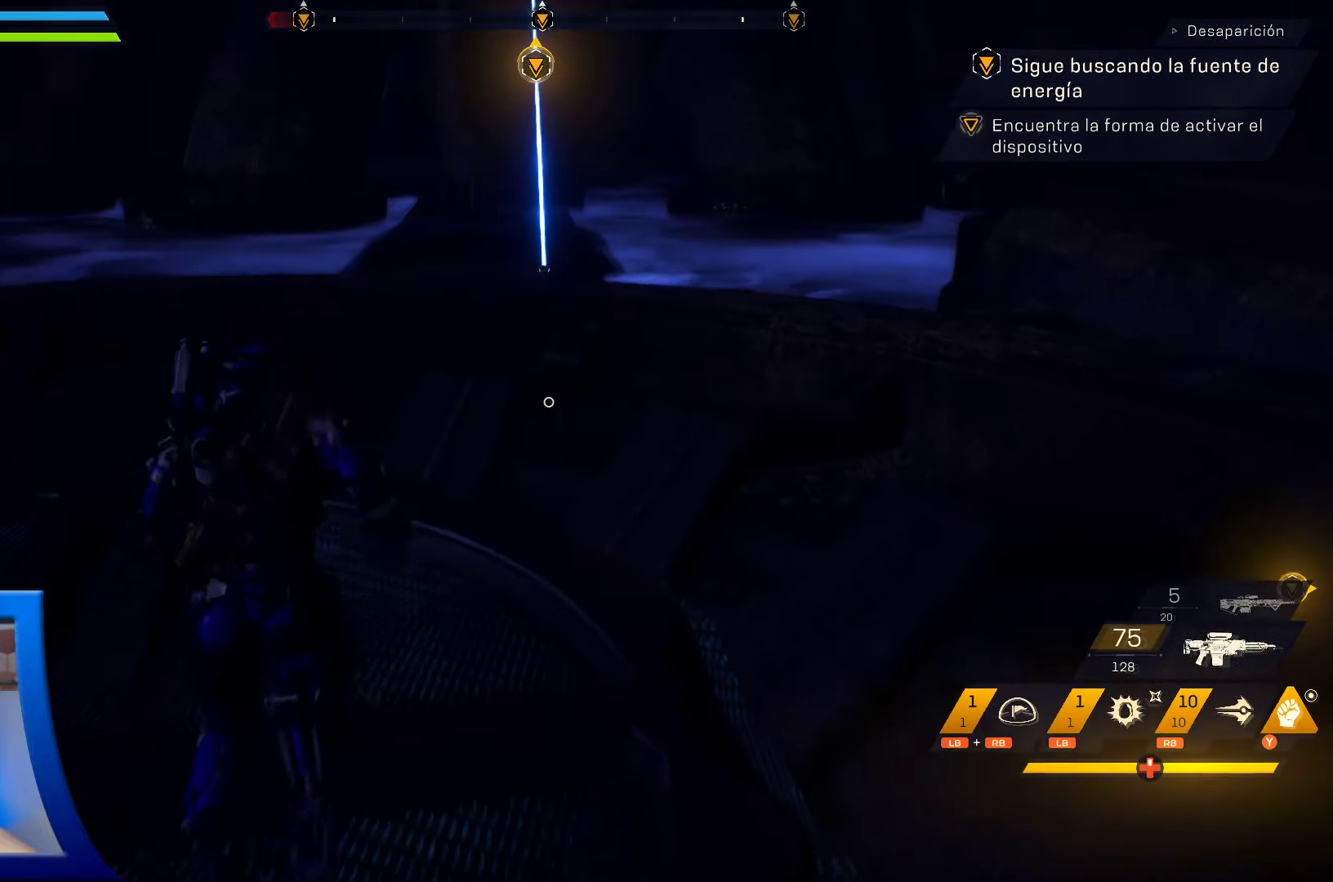
Gameplay with a controller (Xbox layout); each line is a JSON object with the inputs held at the frame after it. "events" lists button and stick changes between this image and that frame as [ms after this image, input, new state], when the widget could be followed in between. Not read: HOME.
{"buttons": [], "left_stick": "up", "right_stick": "up", "events": [[34, "right_stick", "up"], [334, "right_stick", "center"], [467, "right_stick", "up"]]}
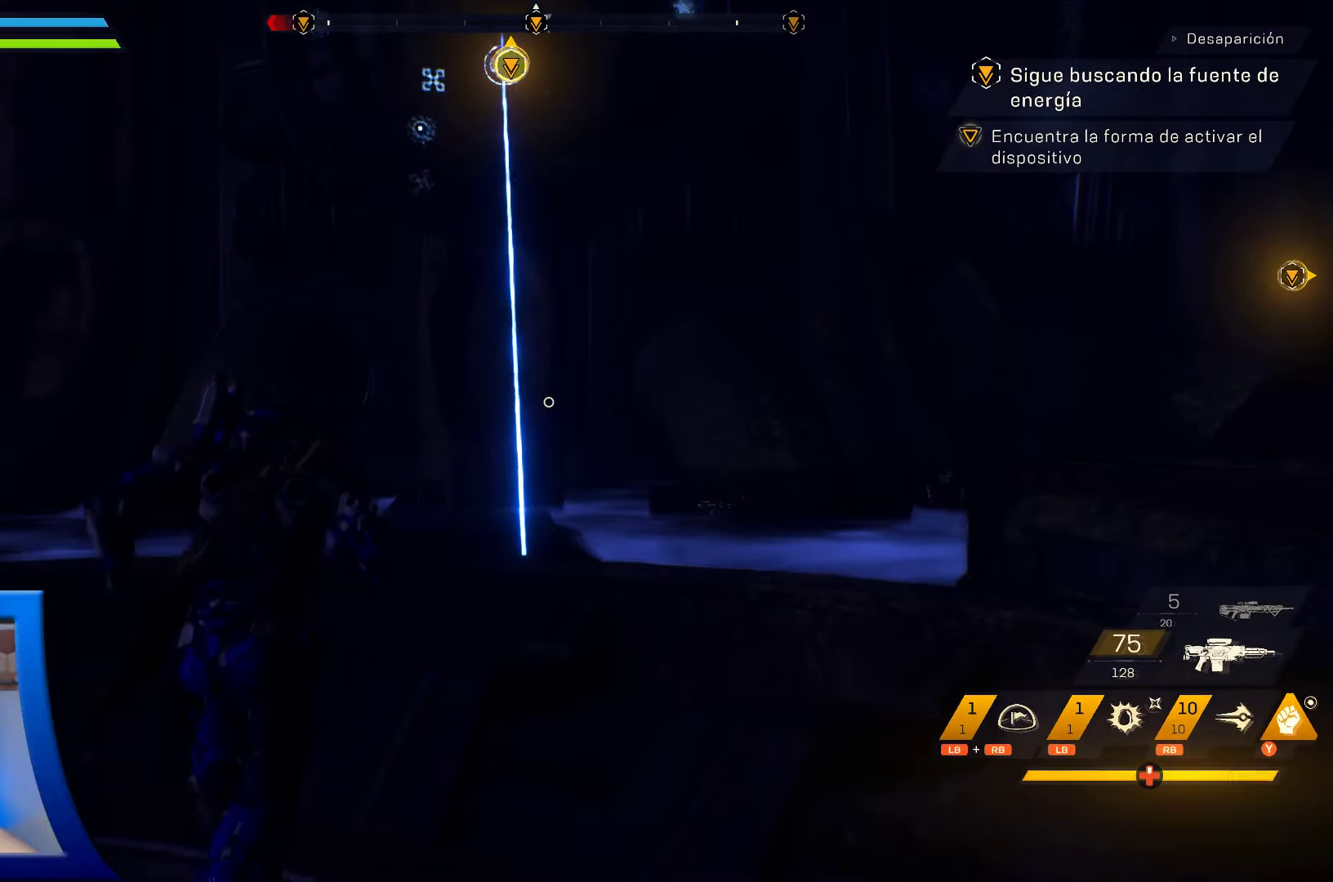
{"buttons": [], "left_stick": "up", "right_stick": "center", "events": [[184, "right_stick", "center"]]}
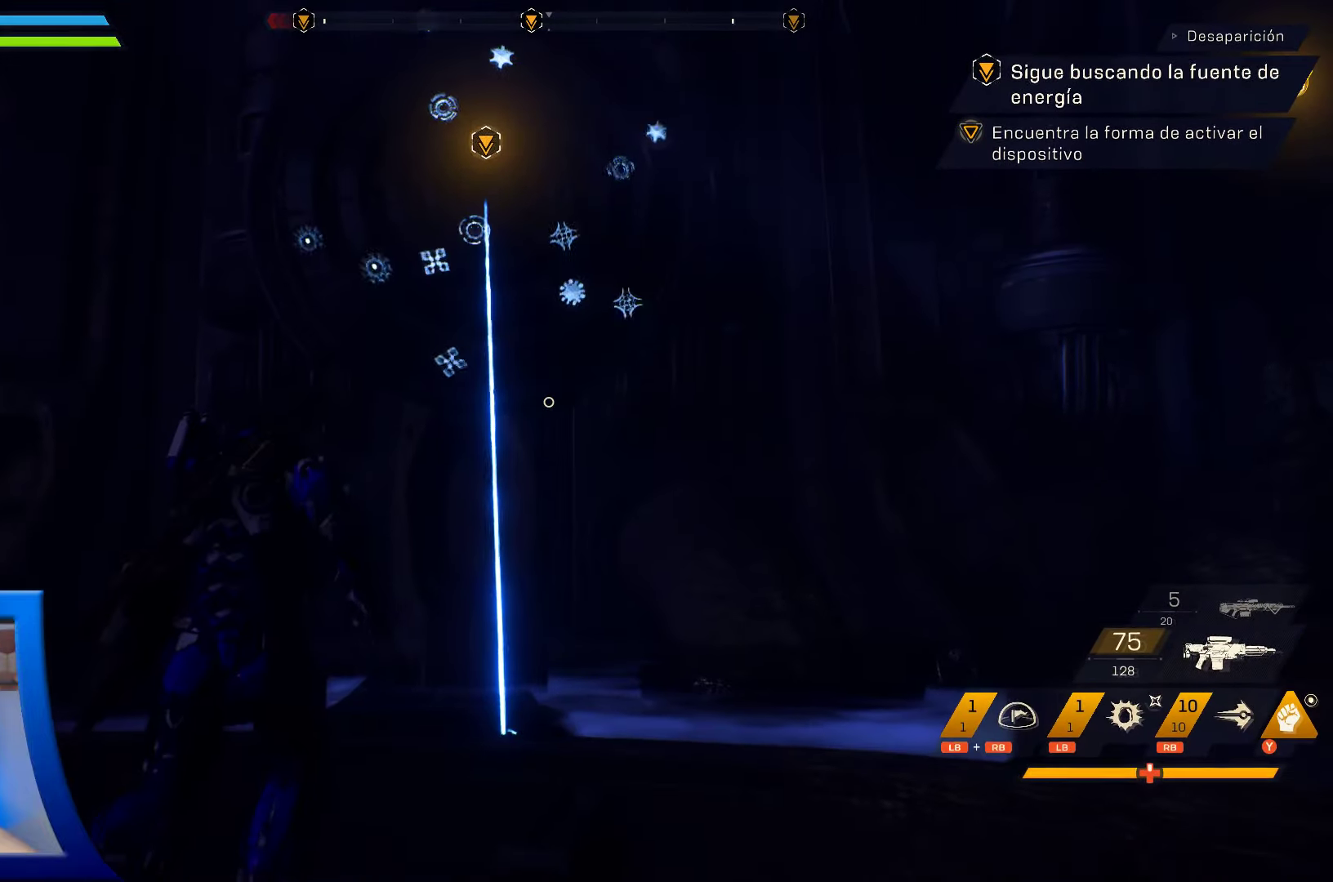
{"buttons": [], "left_stick": "up", "right_stick": "down", "events": [[384, "right_stick", "down"]]}
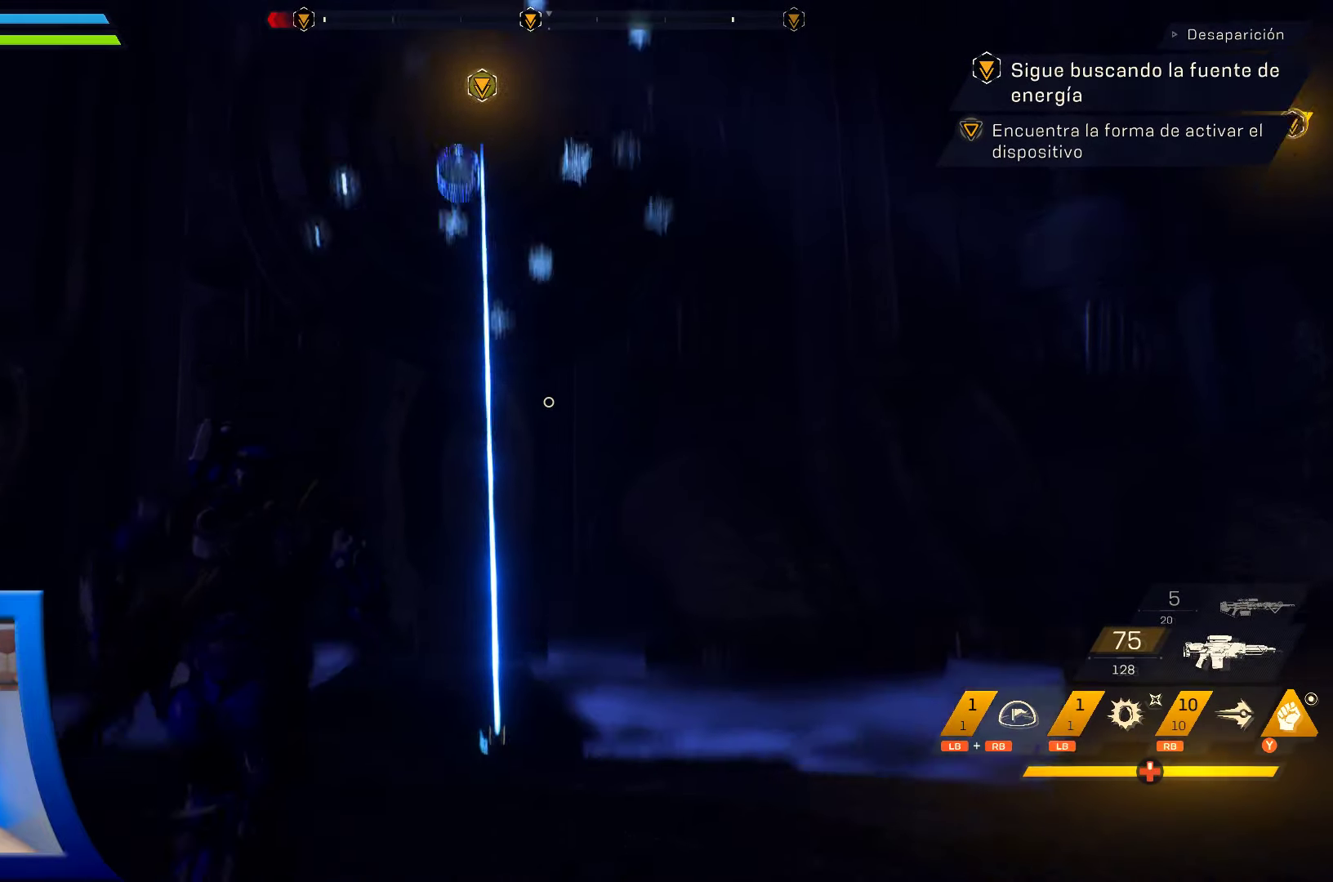
{"buttons": [], "left_stick": "up", "right_stick": "center", "events": [[234, "right_stick", "center"]]}
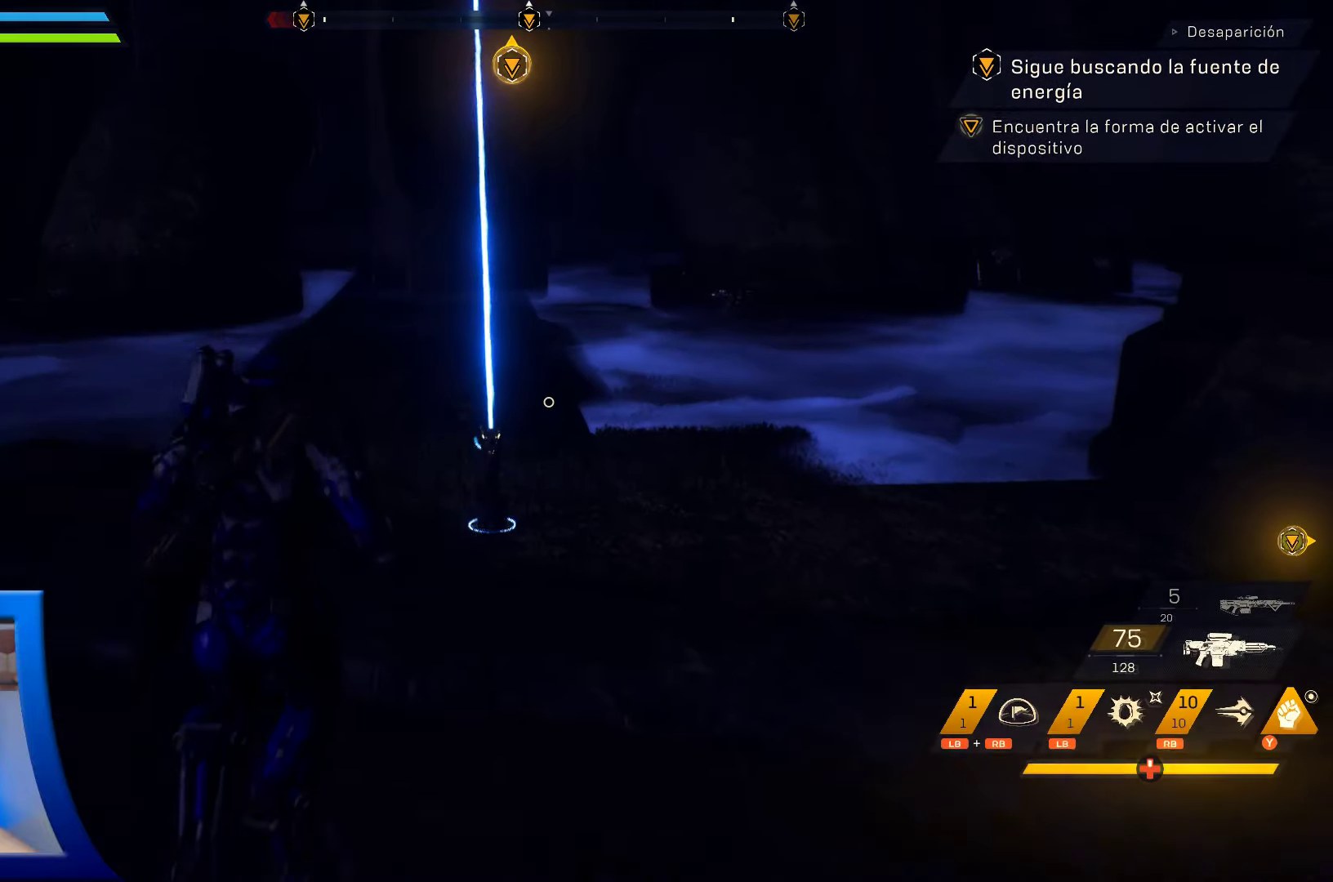
{"buttons": [], "left_stick": "right", "right_stick": "left", "events": [[134, "right_stick", "up"], [334, "left_stick", "up-right"], [384, "right_stick", "left"], [434, "left_stick", "right"]]}
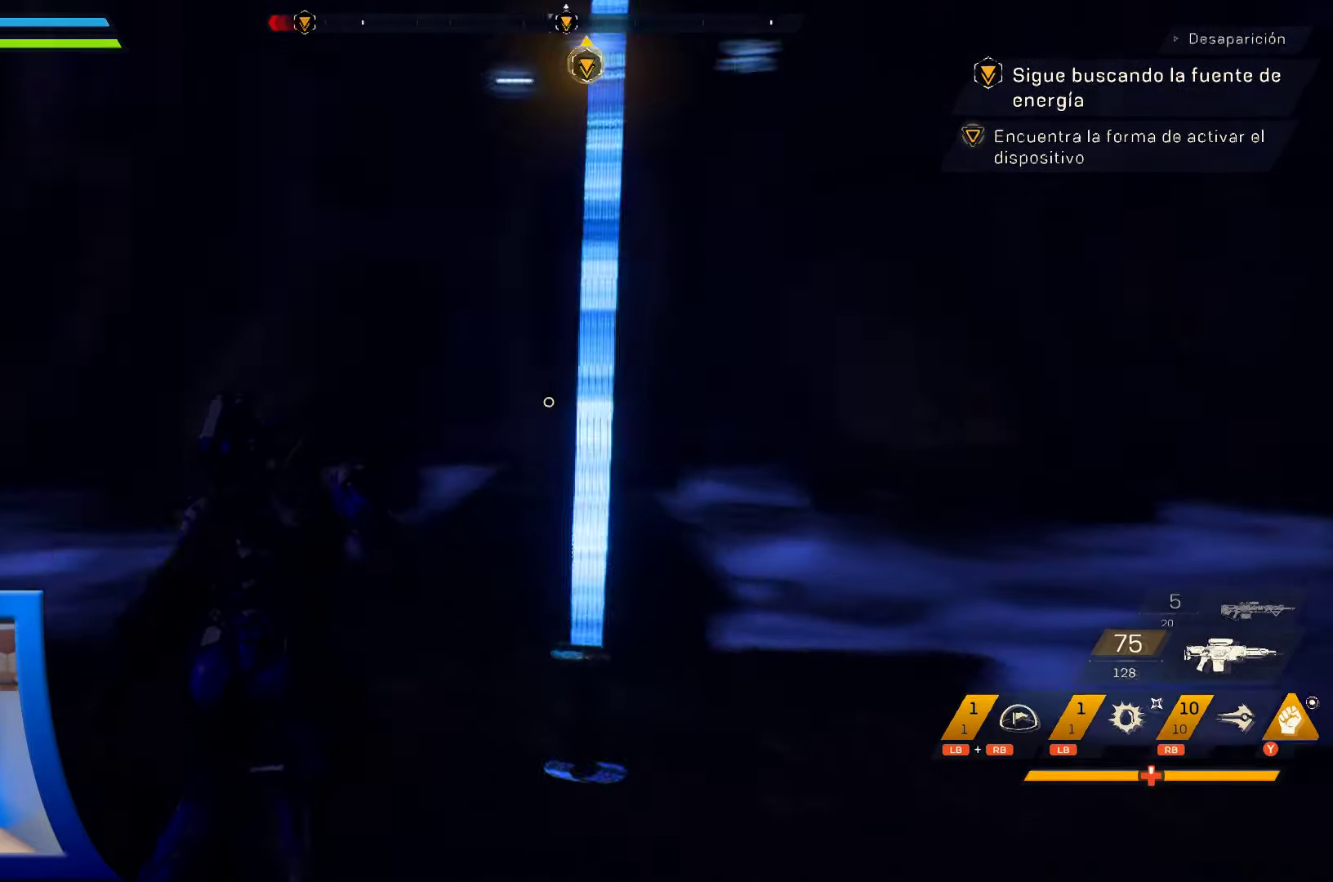
{"buttons": [], "left_stick": "center", "right_stick": "left", "events": [[100, "left_stick", "down"], [184, "left_stick", "center"]]}
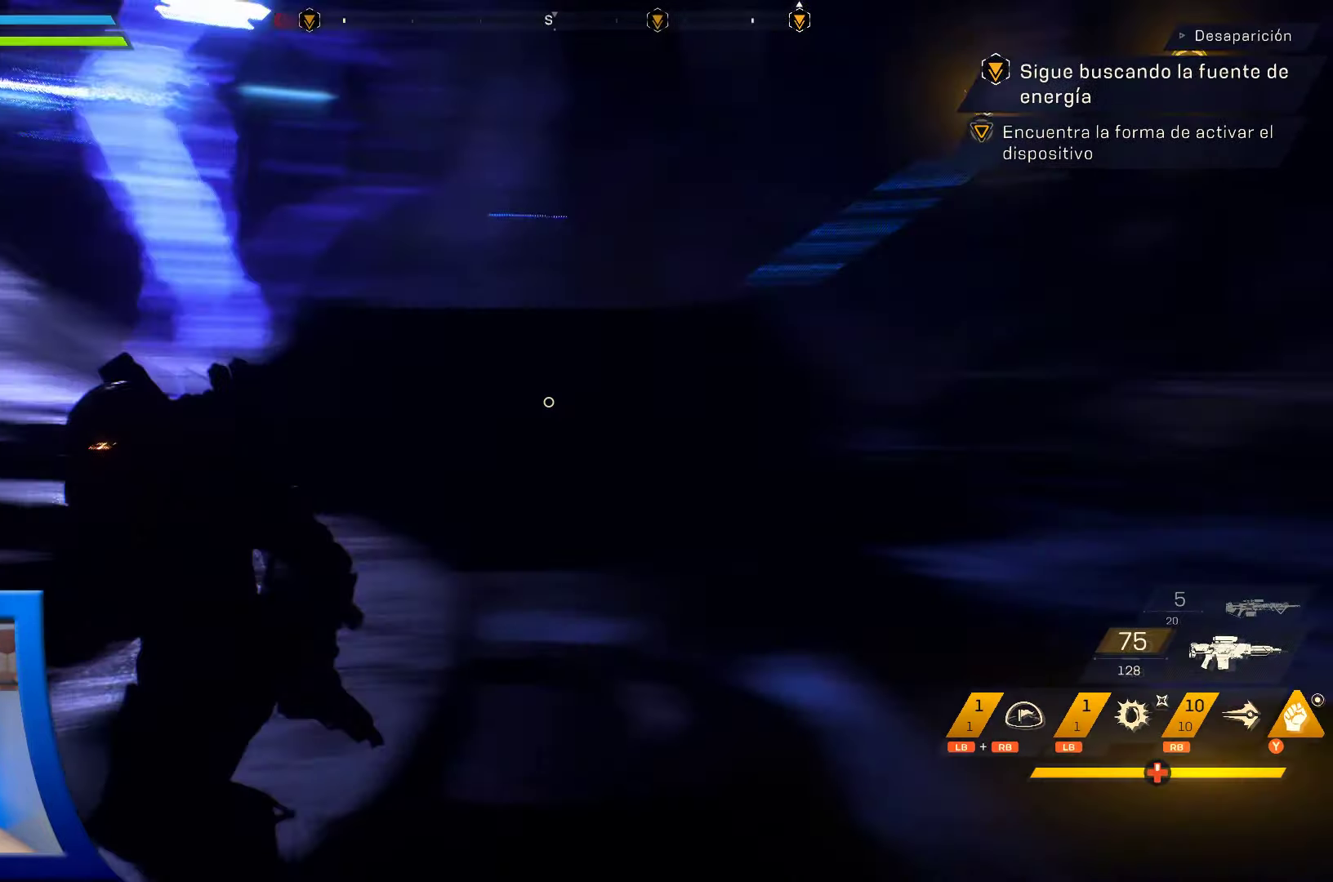
{"buttons": [], "left_stick": "center", "right_stick": "right", "events": [[134, "right_stick", "center"], [483, "right_stick", "right"]]}
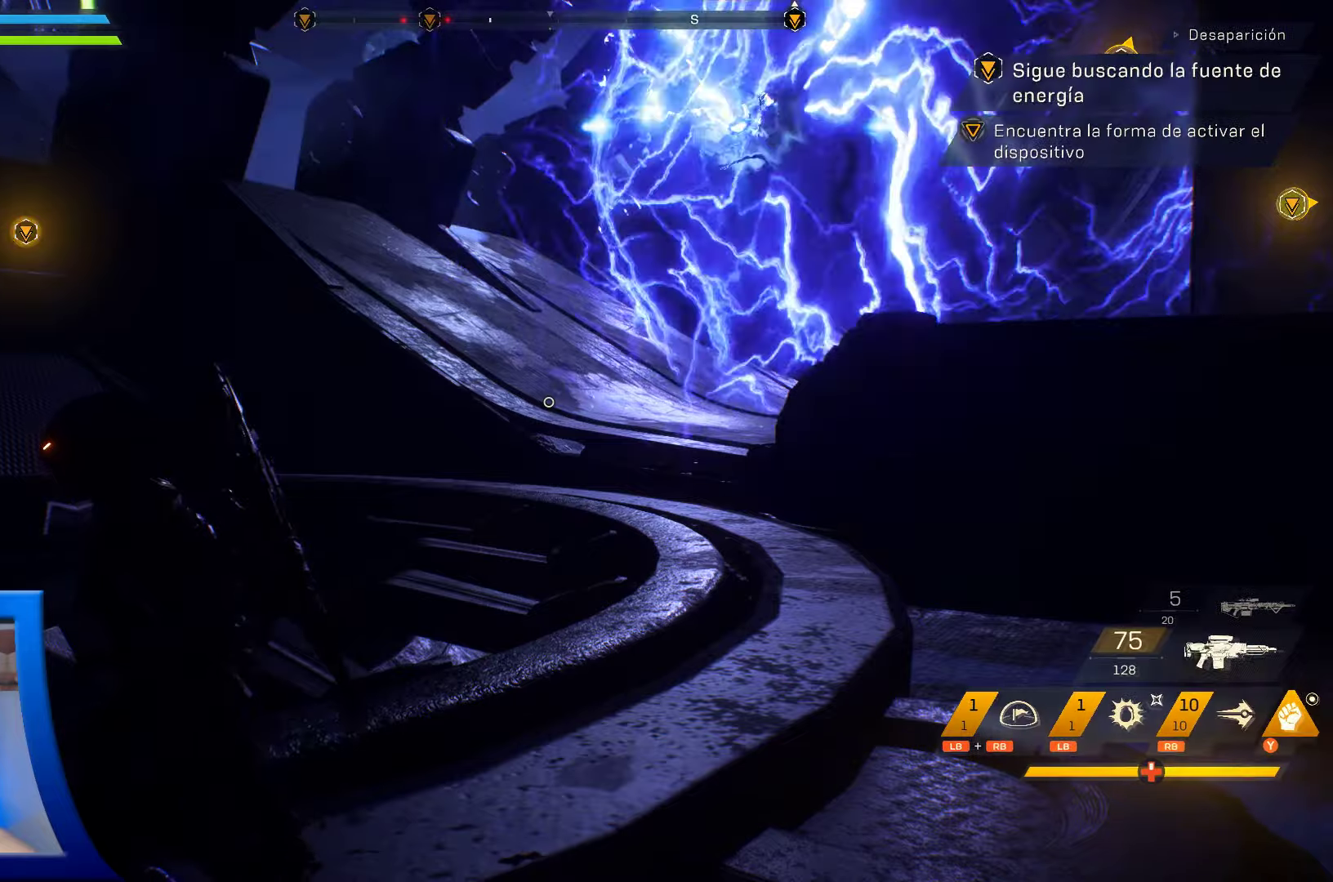
{"buttons": [], "left_stick": "up-right", "right_stick": "right", "events": [[83, "left_stick", "right"], [450, "left_stick", "up-right"]]}
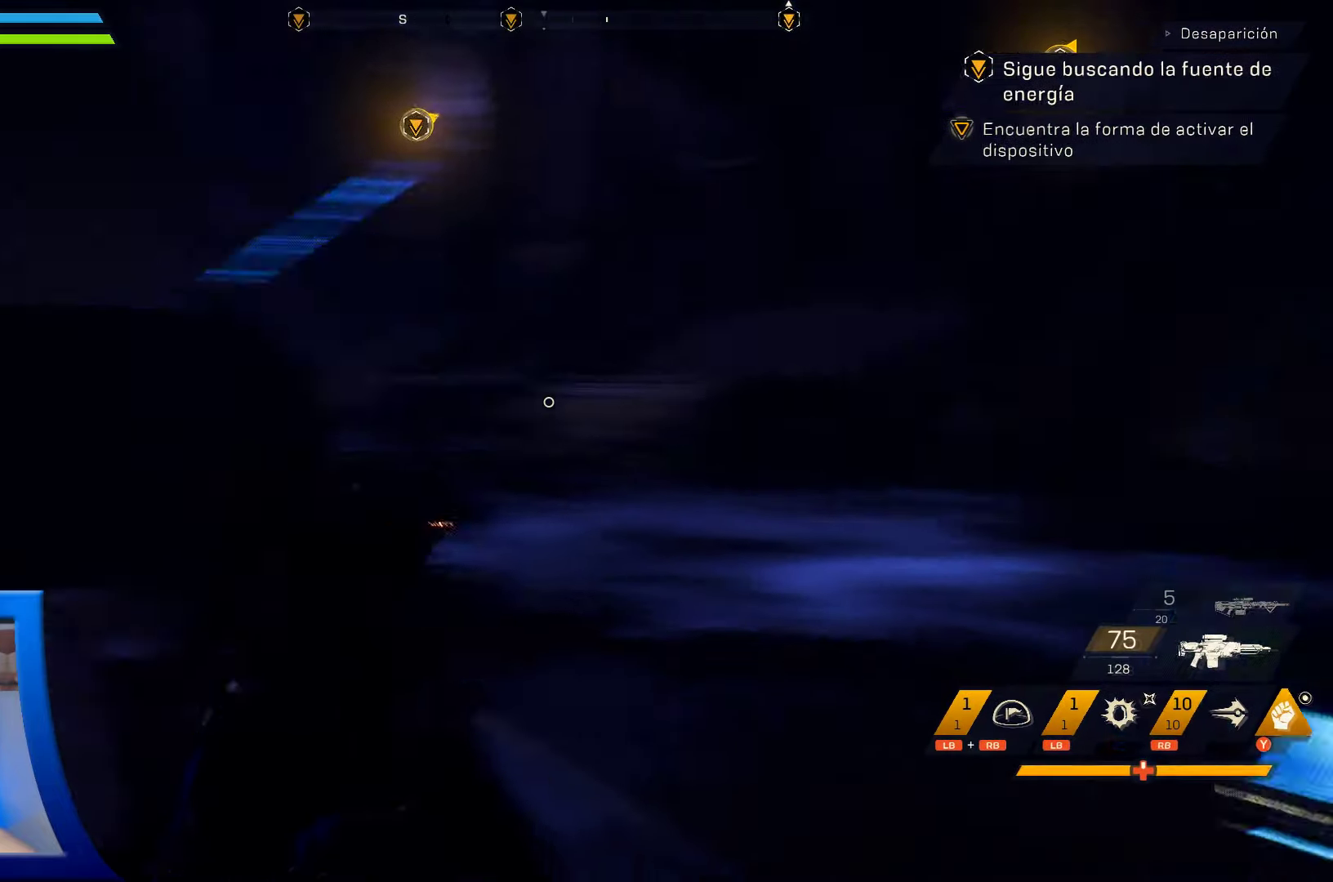
{"buttons": [], "left_stick": "center", "right_stick": "center", "events": [[16, "right_stick", "center"], [166, "right_stick", "right"], [366, "left_stick", "center"], [416, "right_stick", "center"]]}
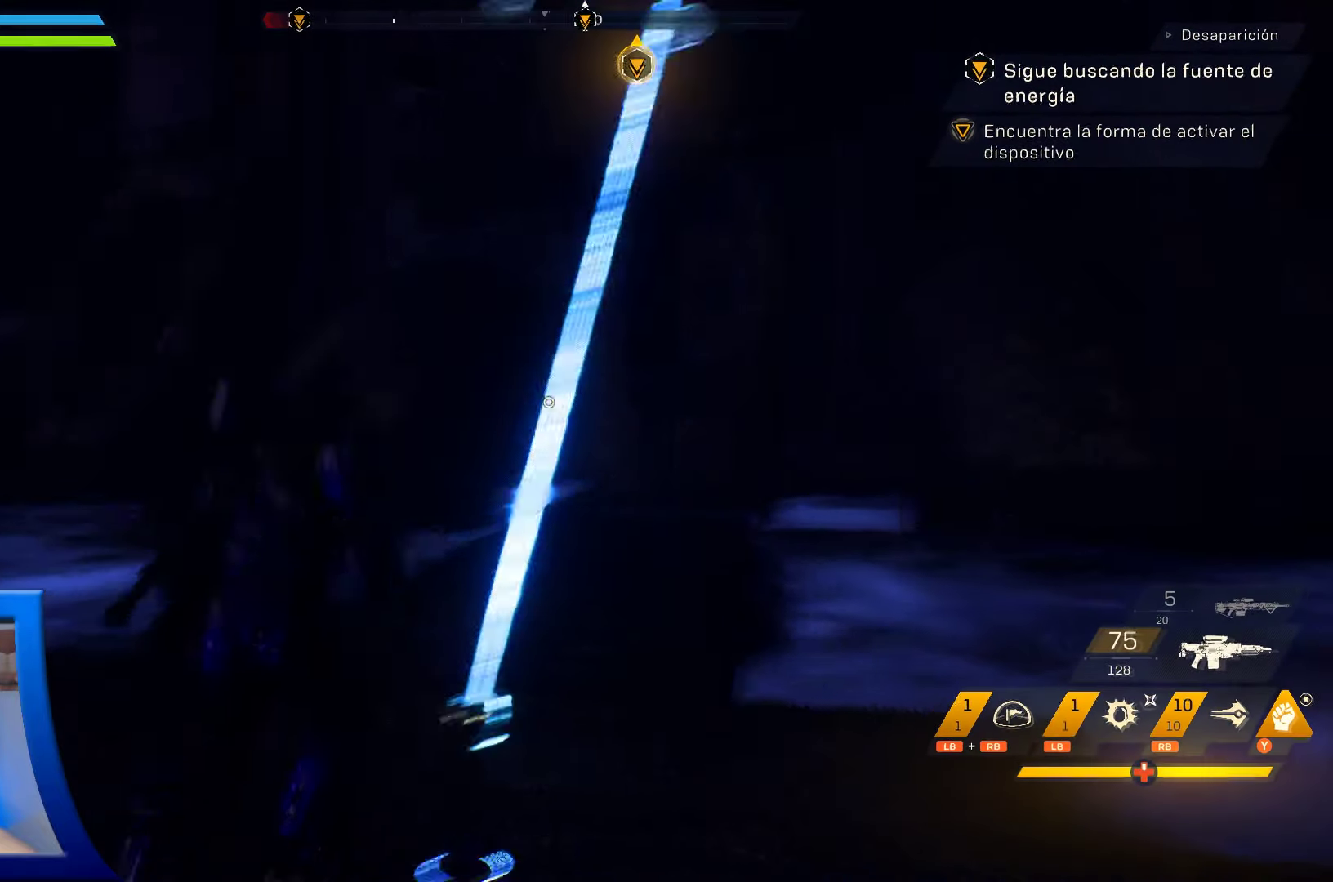
{"buttons": [], "left_stick": "up-left", "right_stick": "center", "events": [[216, "right_stick", "up"], [350, "left_stick", "left"], [416, "right_stick", "center"], [450, "left_stick", "up-left"]]}
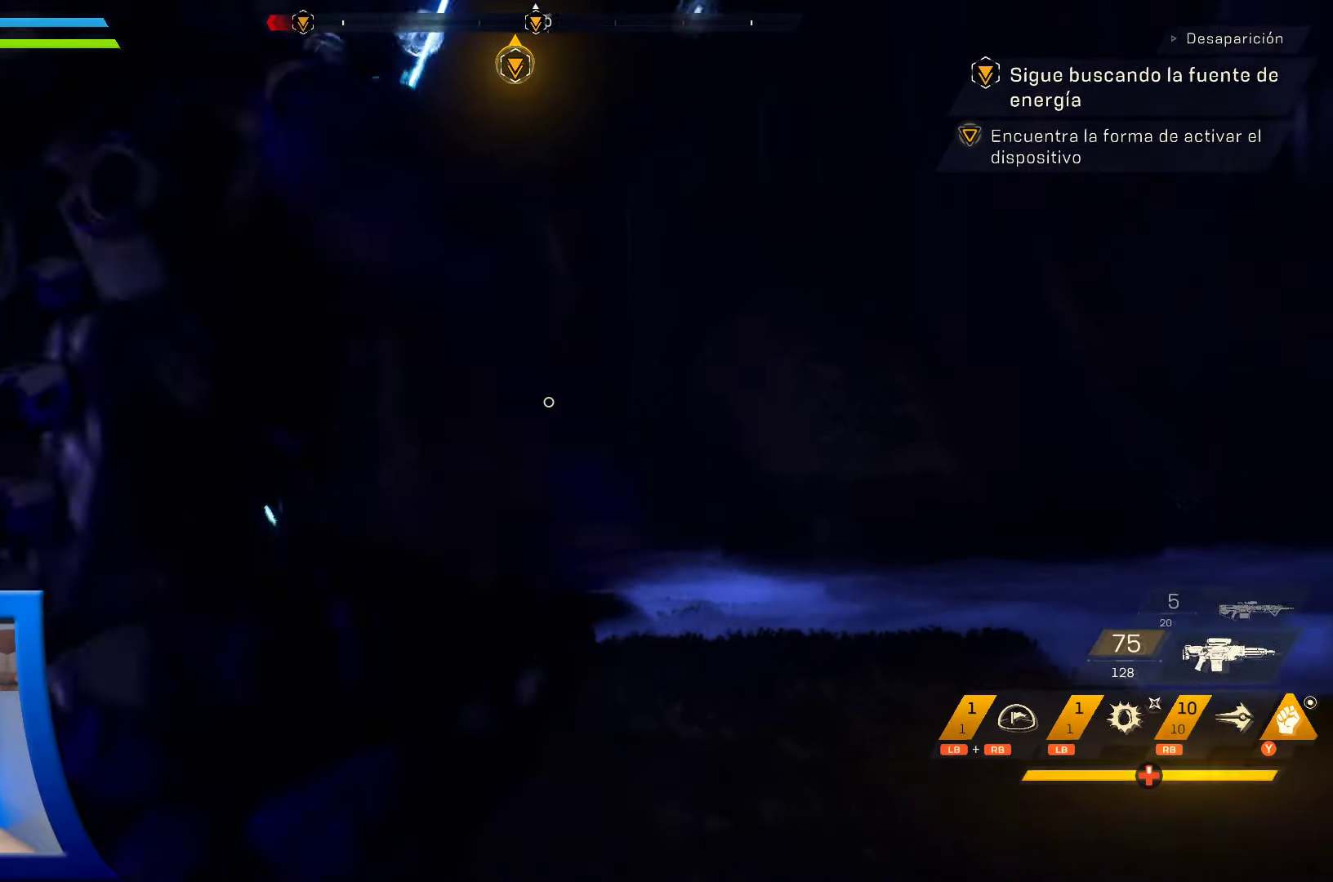
{"buttons": [], "left_stick": "center", "right_stick": "up", "events": [[216, "left_stick", "center"], [266, "right_stick", "up"]]}
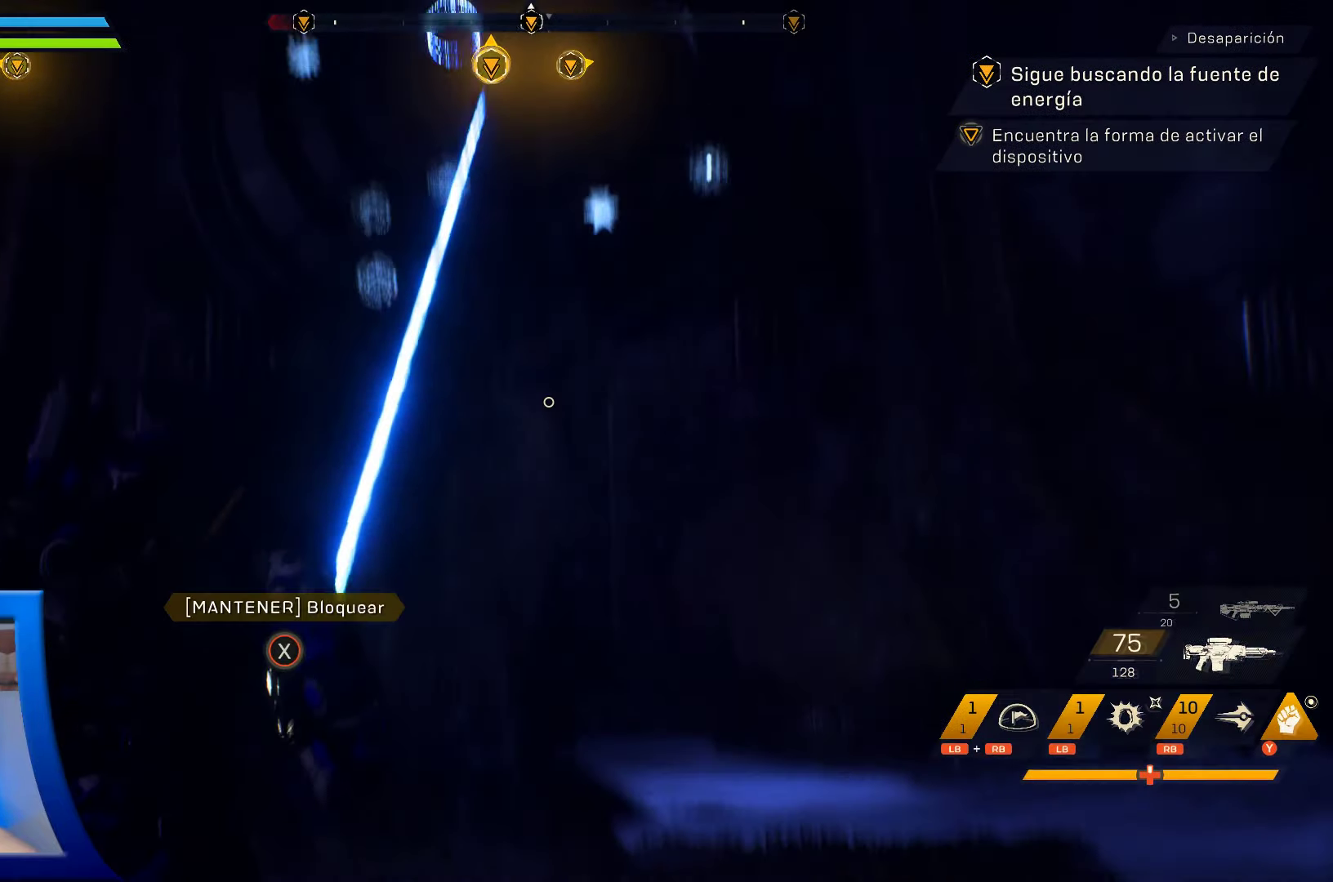
{"buttons": [], "left_stick": "center", "right_stick": "center", "events": [[16, "left_stick", "up-left"], [100, "right_stick", "center"], [266, "left_stick", "center"]]}
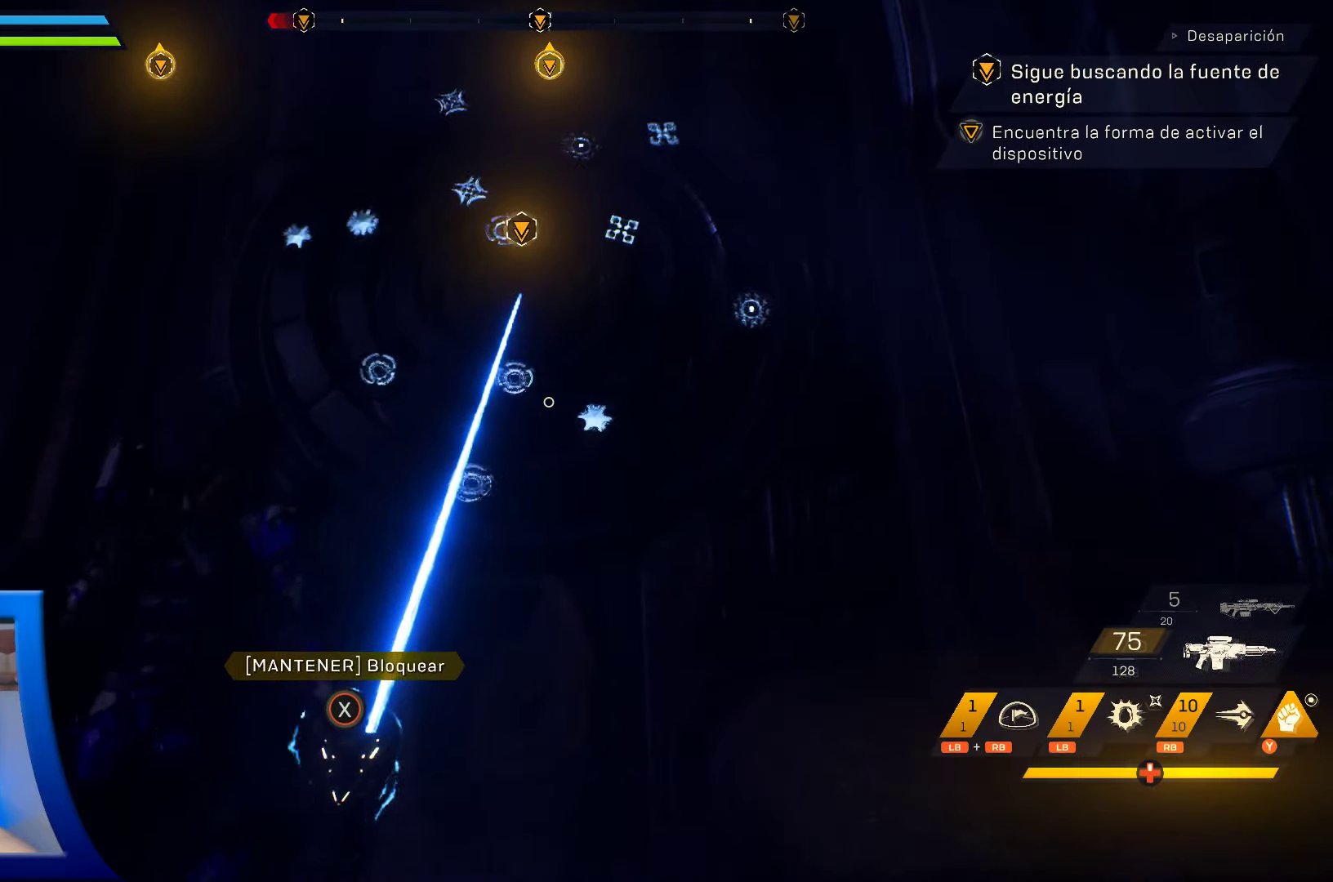
{"buttons": [], "left_stick": "center", "right_stick": "center", "events": []}
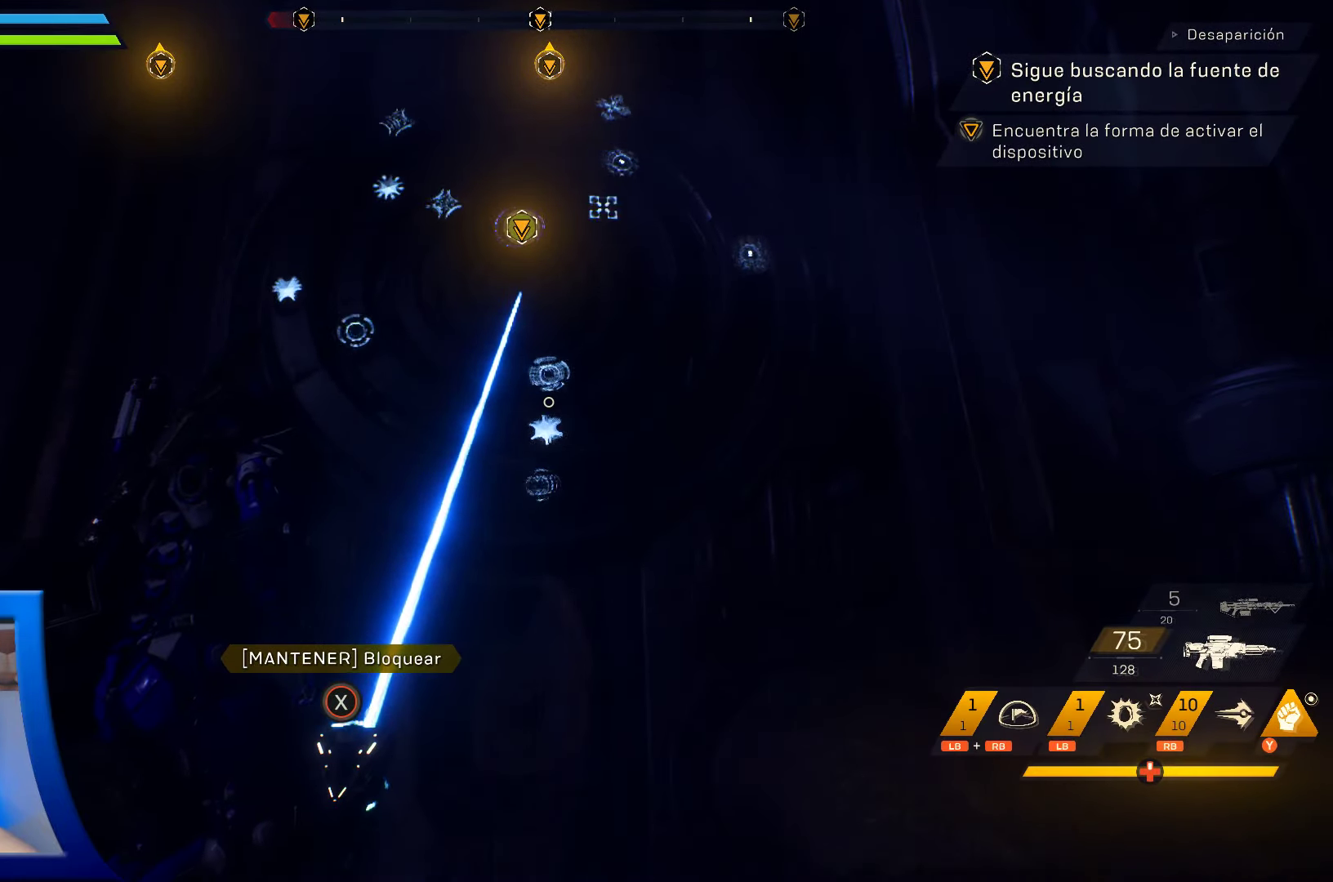
{"buttons": [], "left_stick": "center", "right_stick": "center", "events": []}
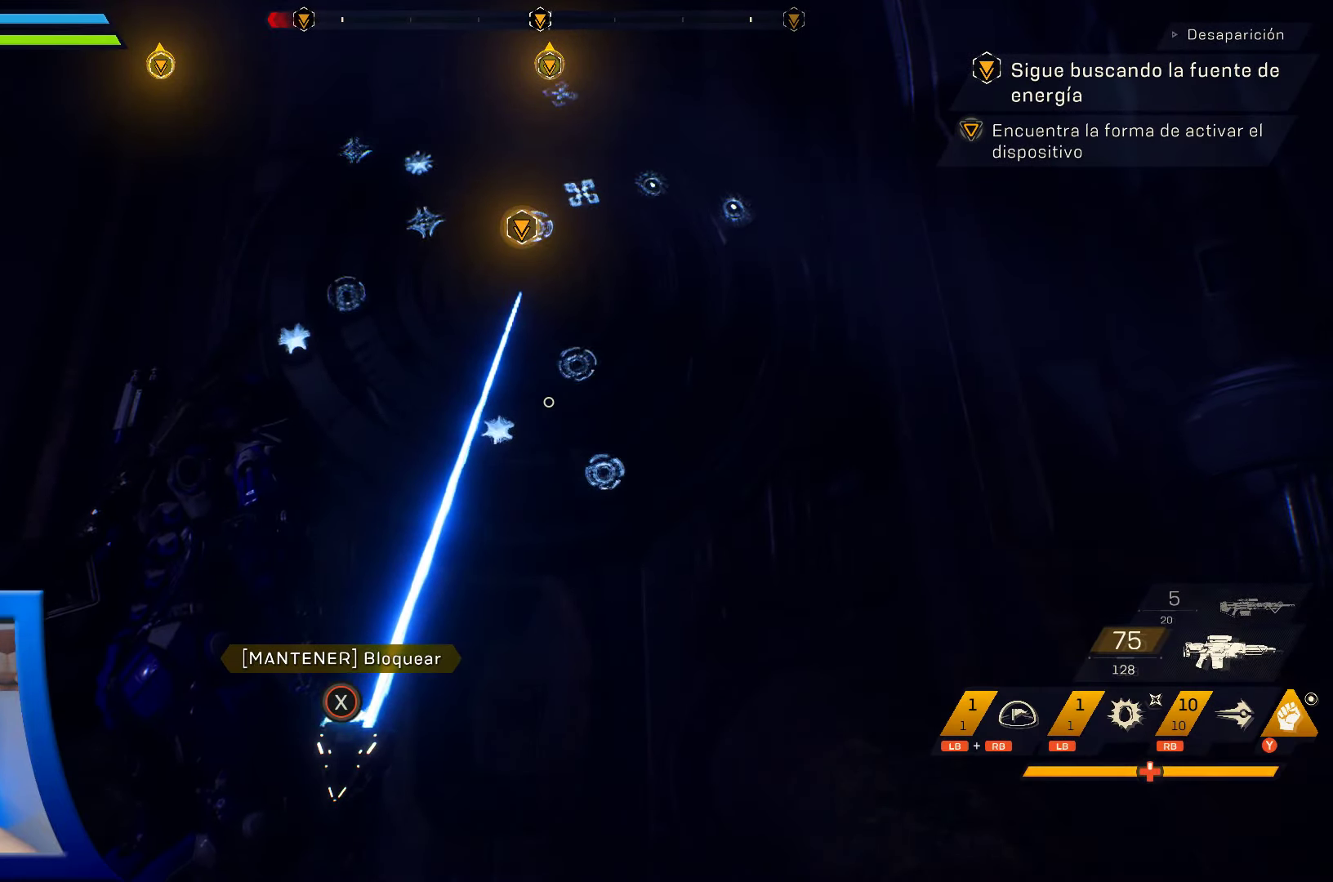
{"buttons": [], "left_stick": "center", "right_stick": "center", "events": []}
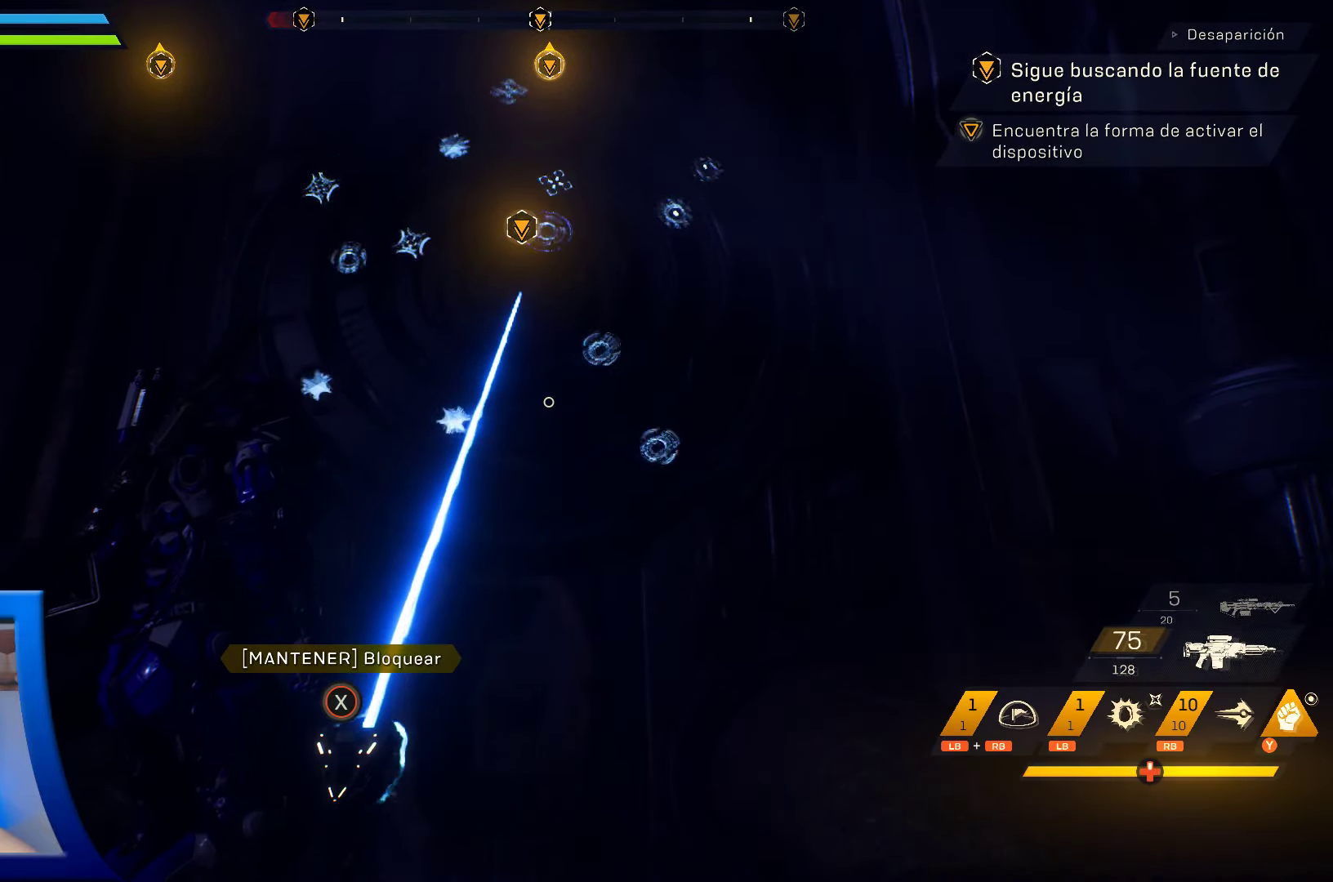
{"buttons": [], "left_stick": "center", "right_stick": "center", "events": []}
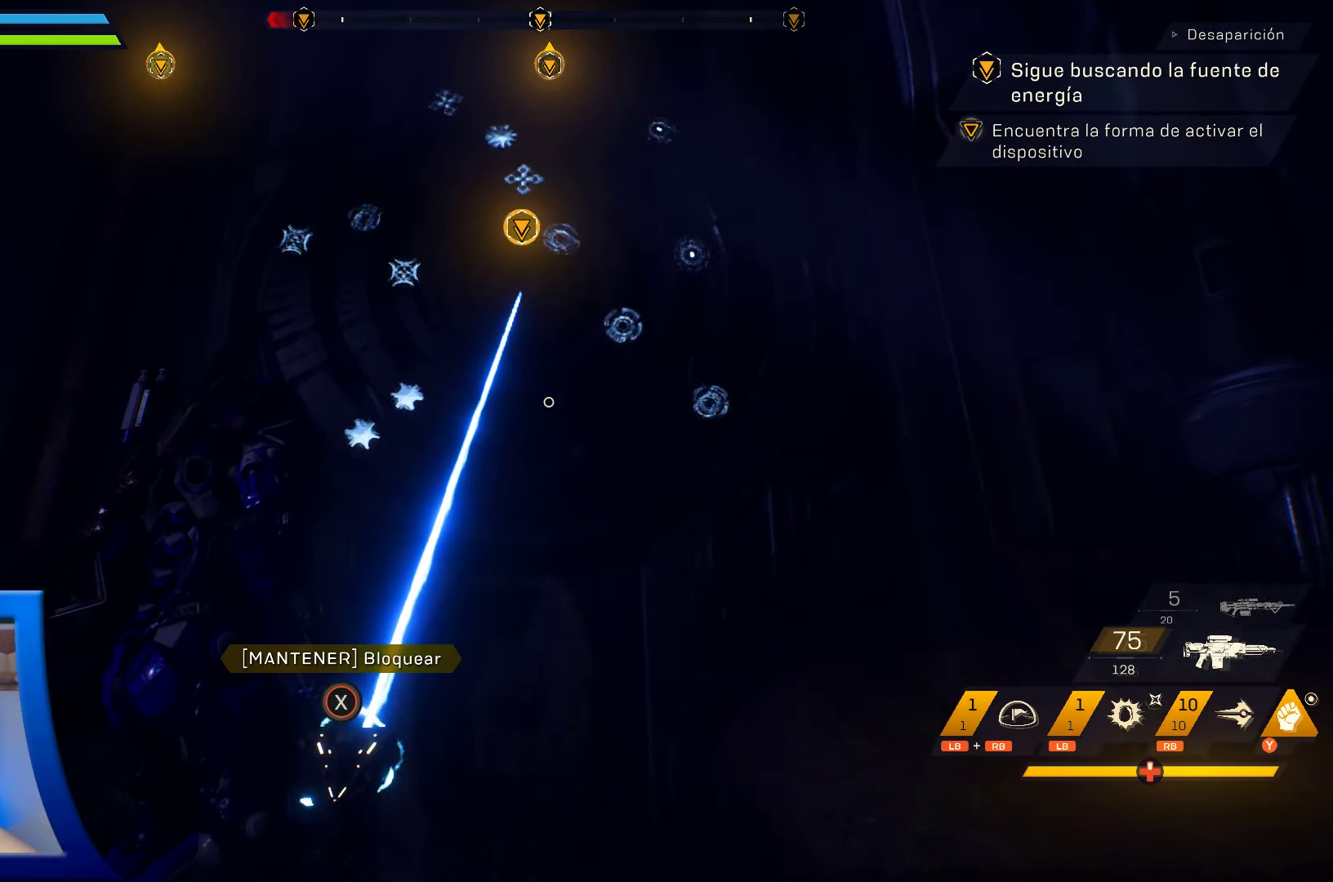
{"buttons": [], "left_stick": "center", "right_stick": "center", "events": []}
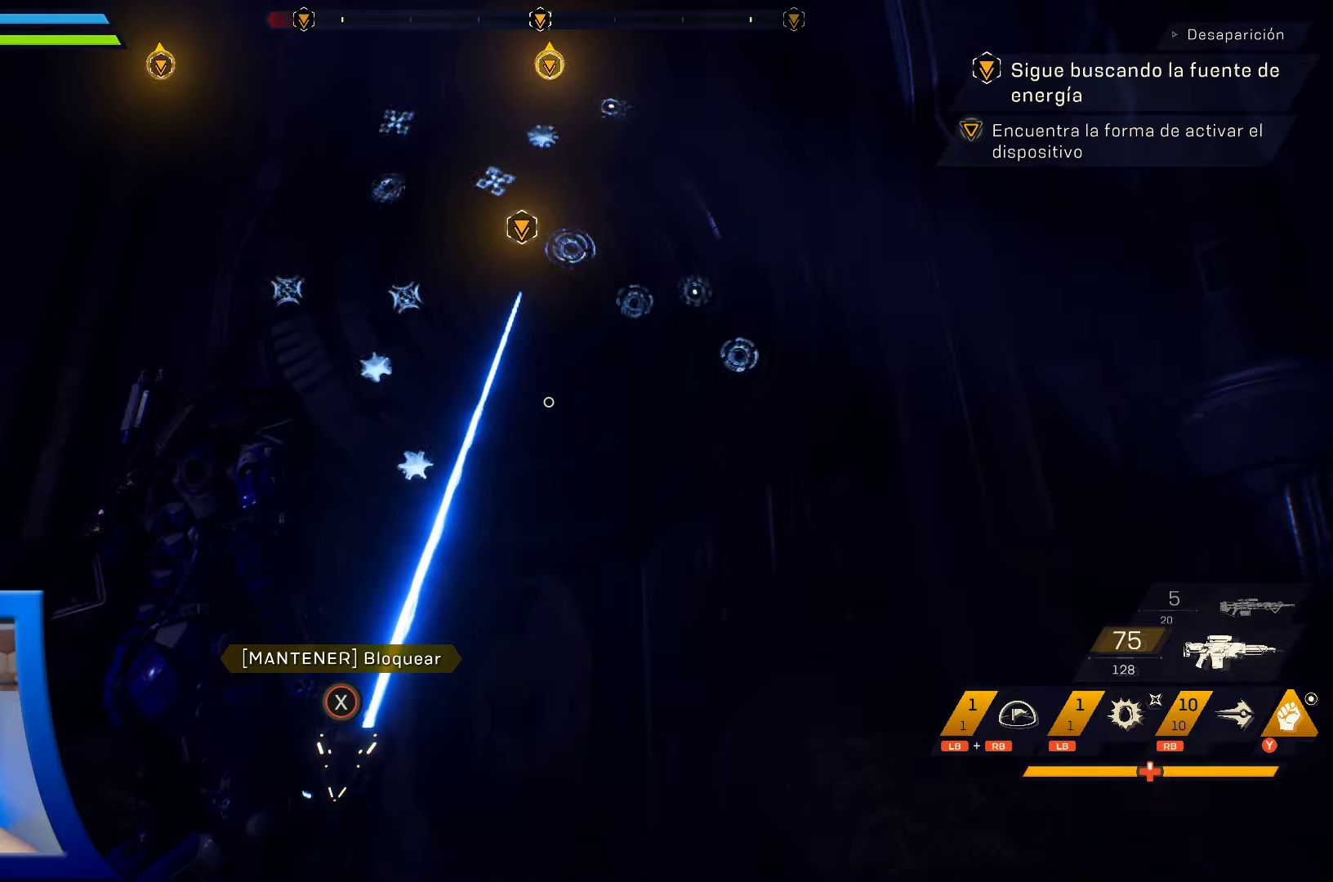
{"buttons": ["X"], "left_stick": "center", "right_stick": "center", "events": [[83, "X", "down"]]}
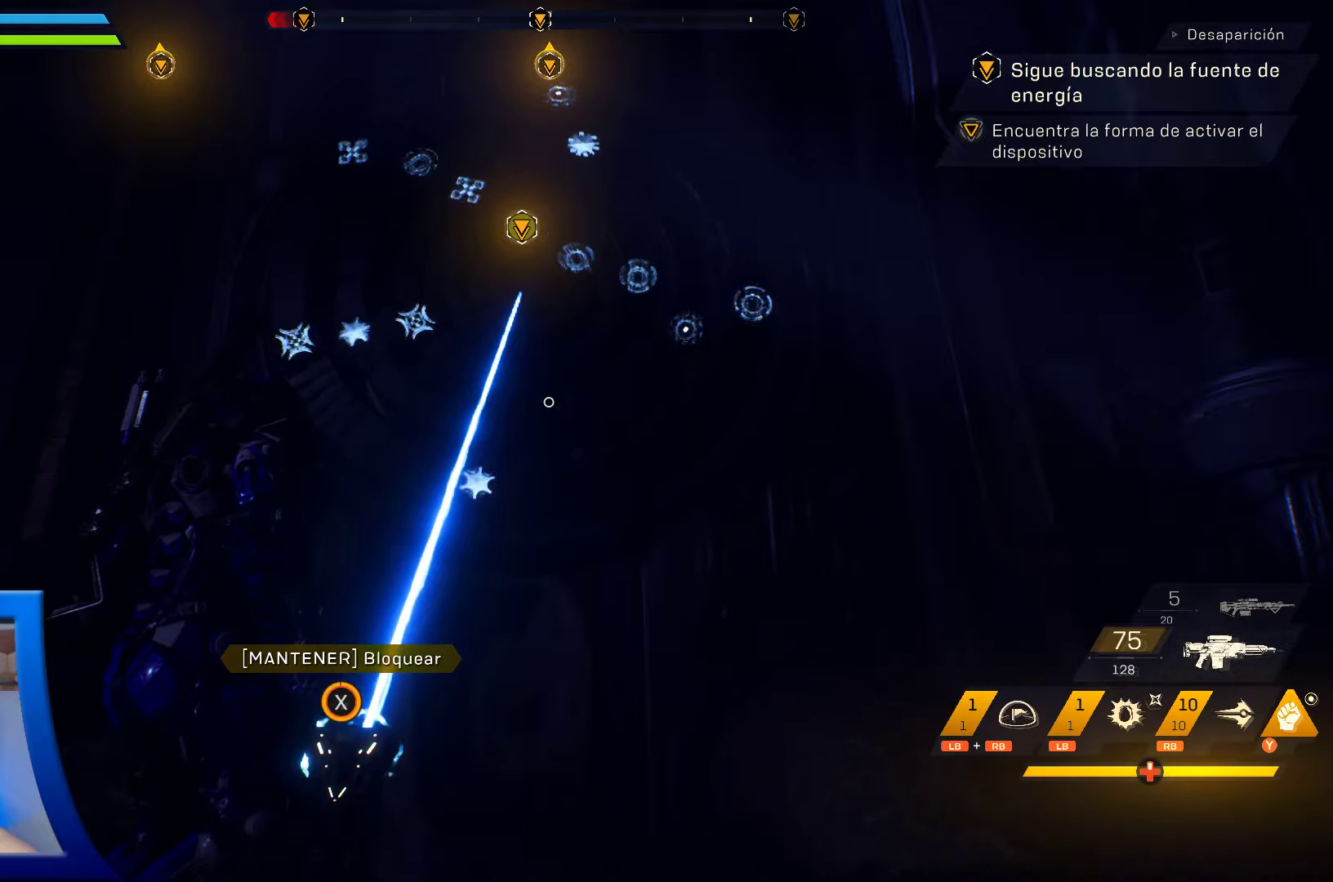
{"buttons": ["X"], "left_stick": "center", "right_stick": "center", "events": []}
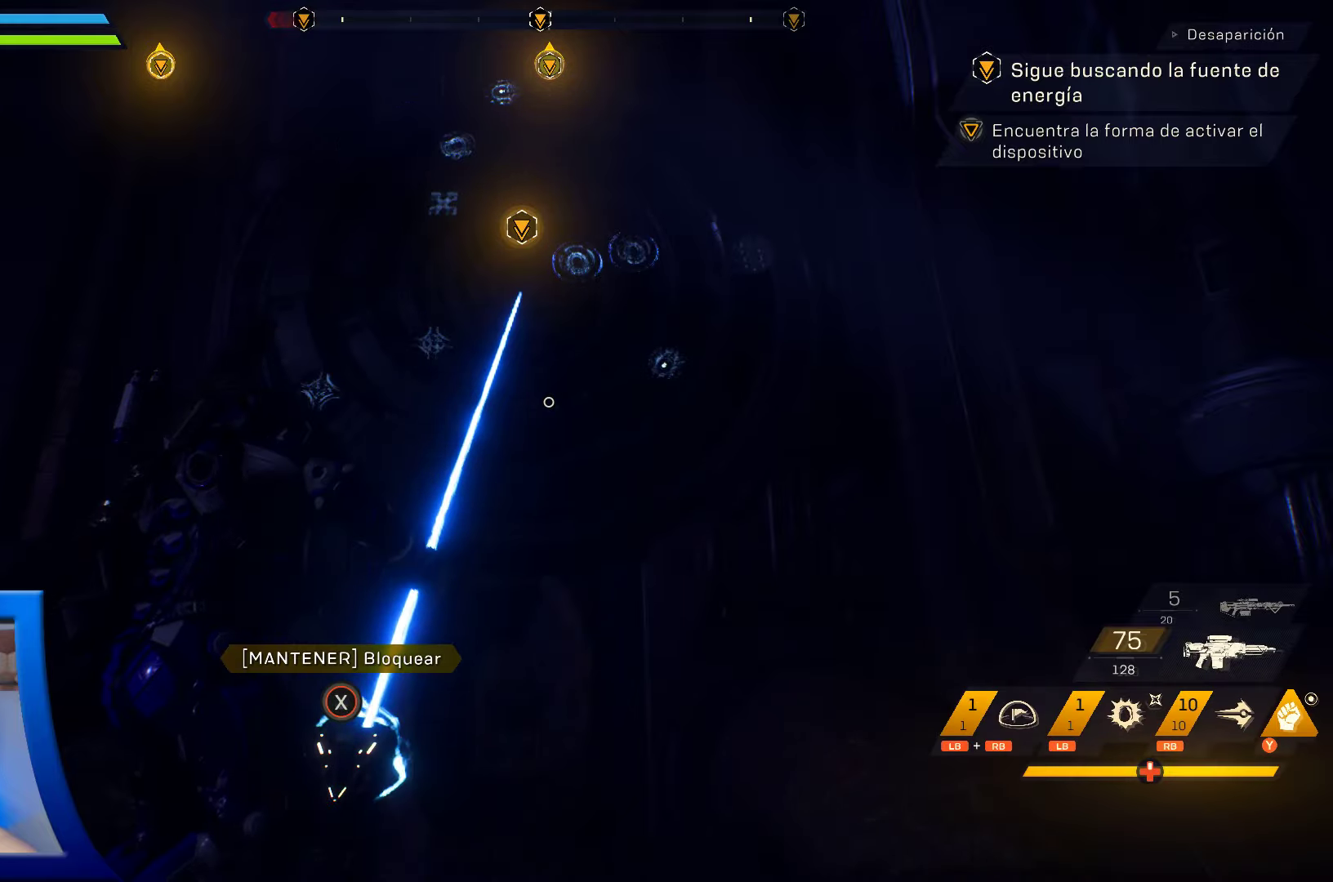
{"buttons": [], "left_stick": "center", "right_stick": "center", "events": [[150, "X", "up"]]}
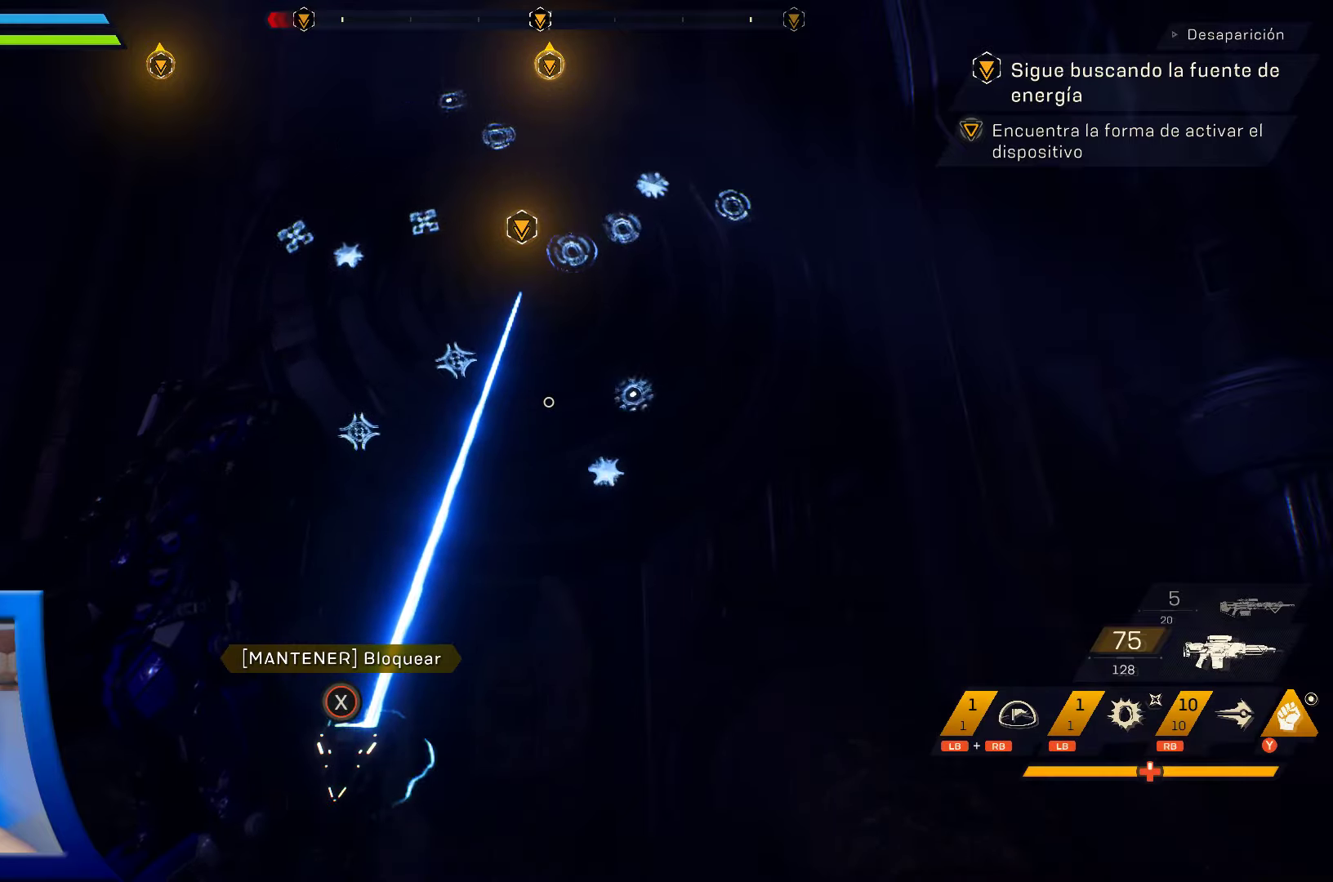
{"buttons": [], "left_stick": "center", "right_stick": "center", "events": []}
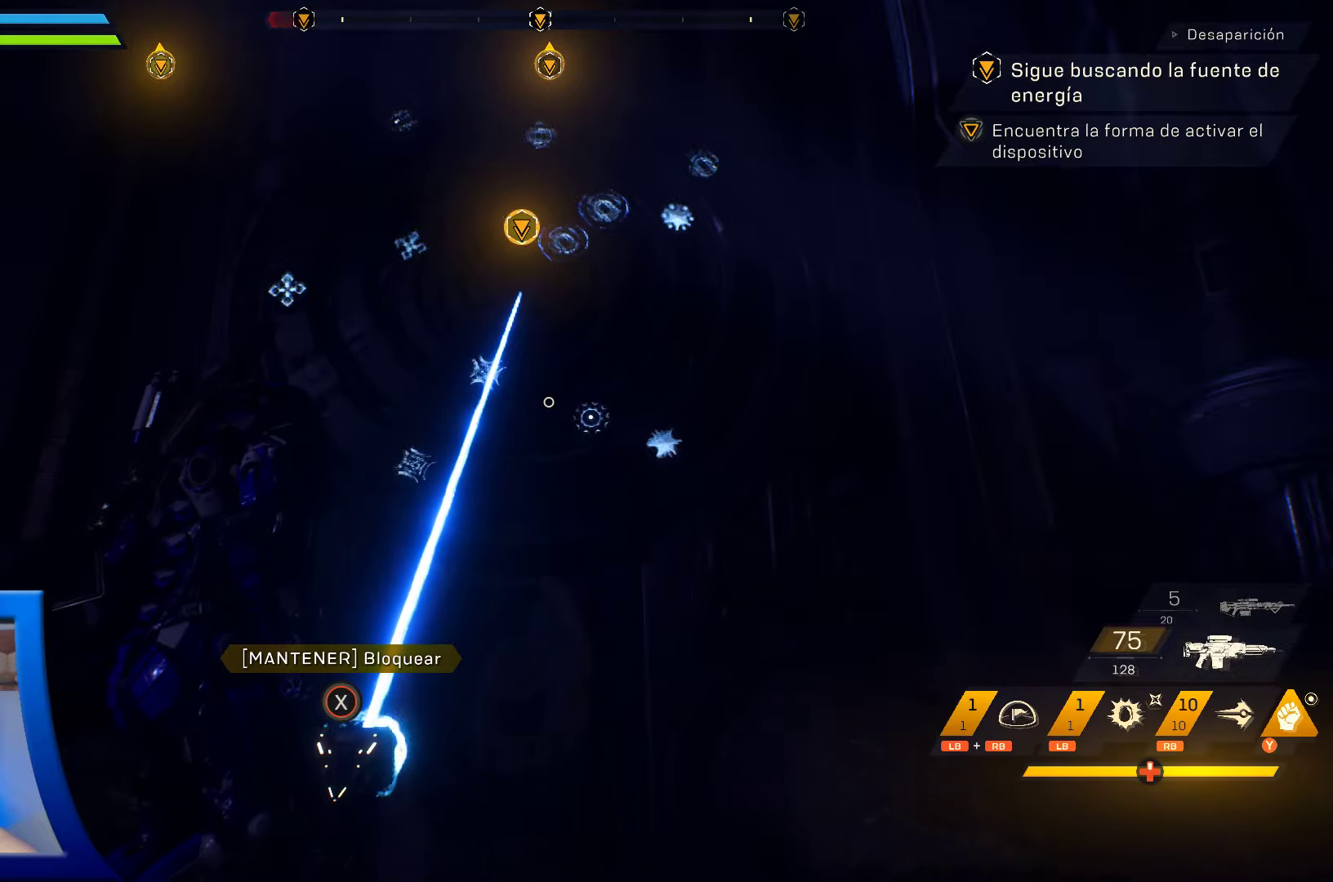
{"buttons": ["X"], "left_stick": "center", "right_stick": "center", "events": [[83, "X", "down"]]}
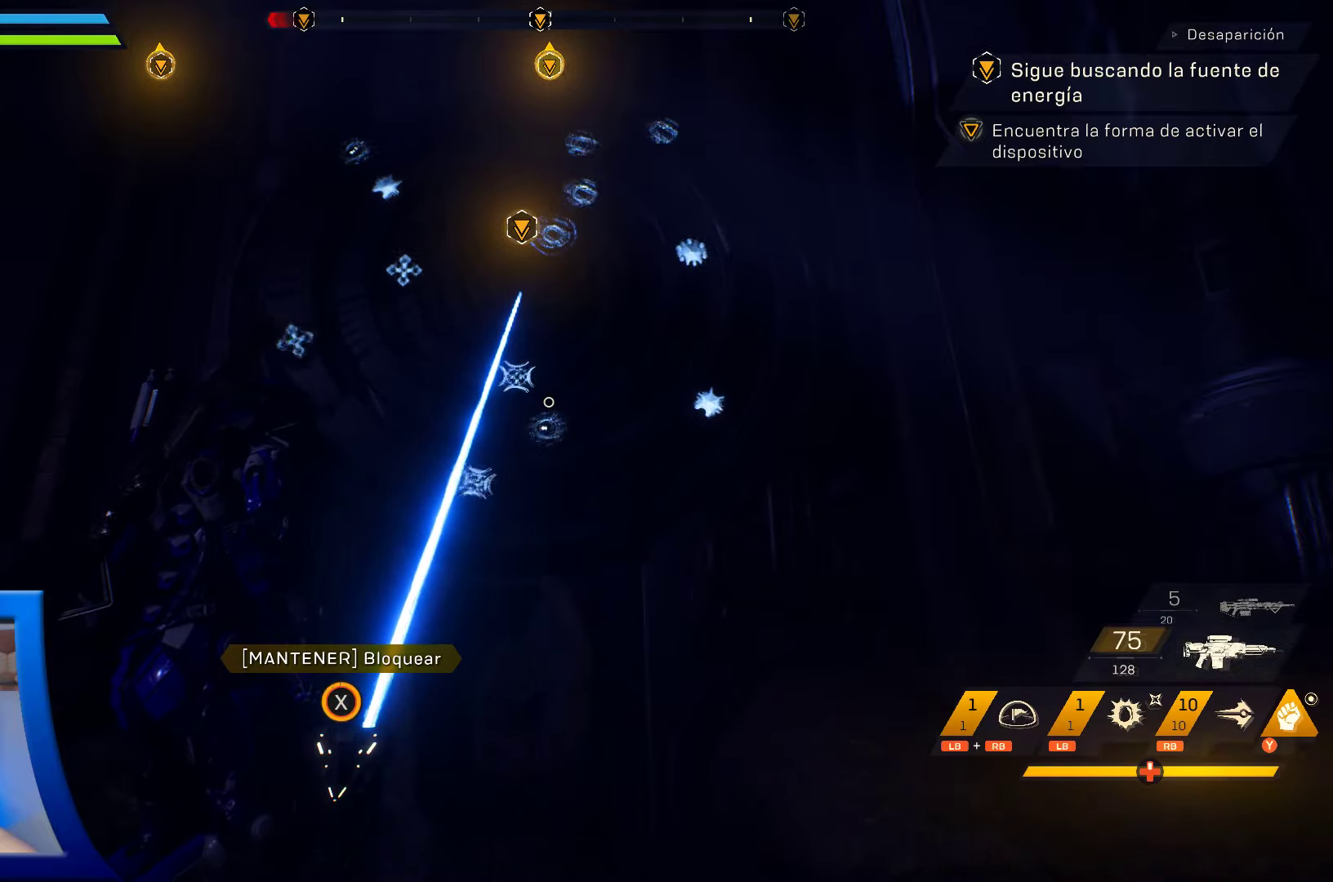
{"buttons": [], "left_stick": "center", "right_stick": "center", "events": [[467, "X", "up"]]}
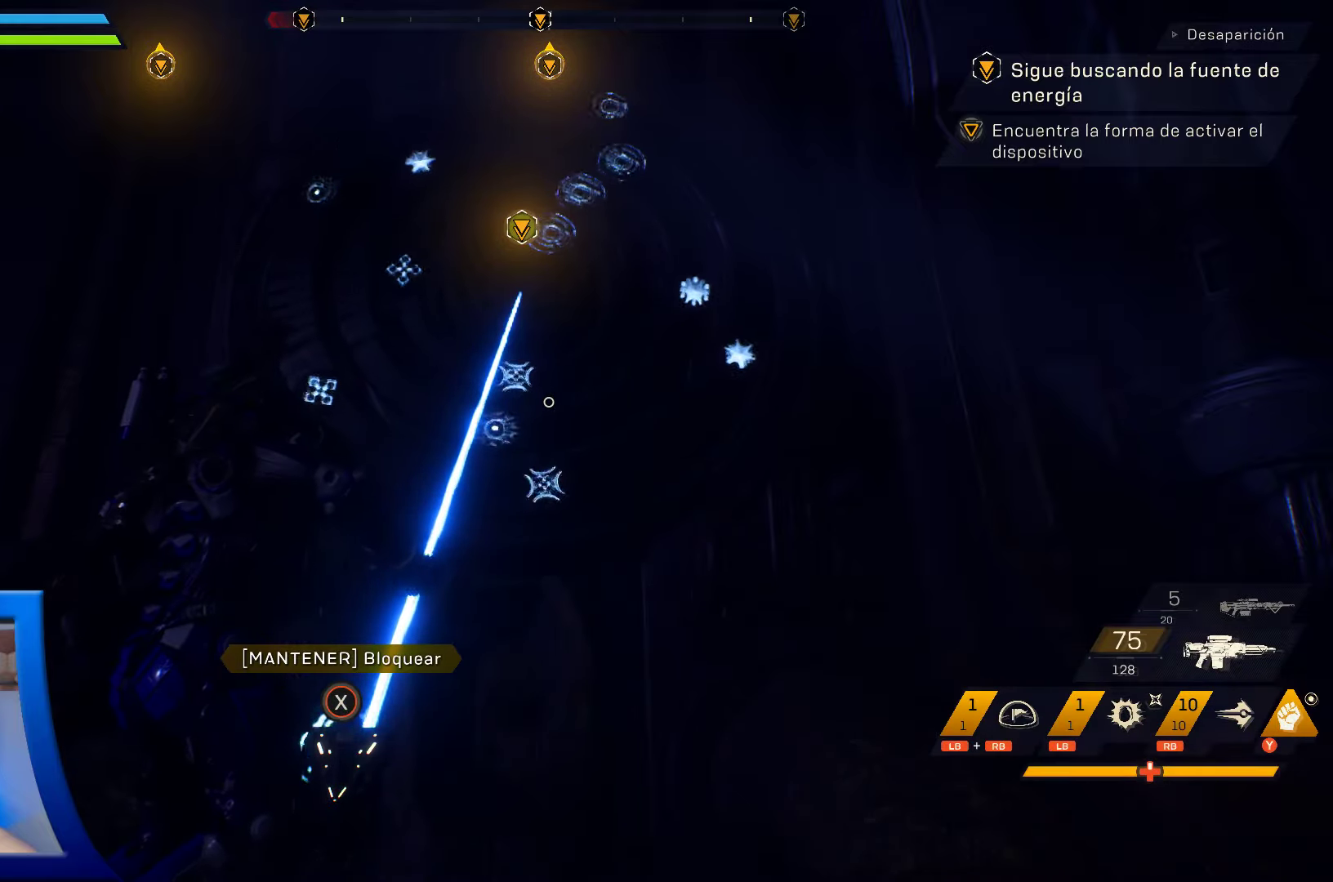
{"buttons": [], "left_stick": "center", "right_stick": "center", "events": []}
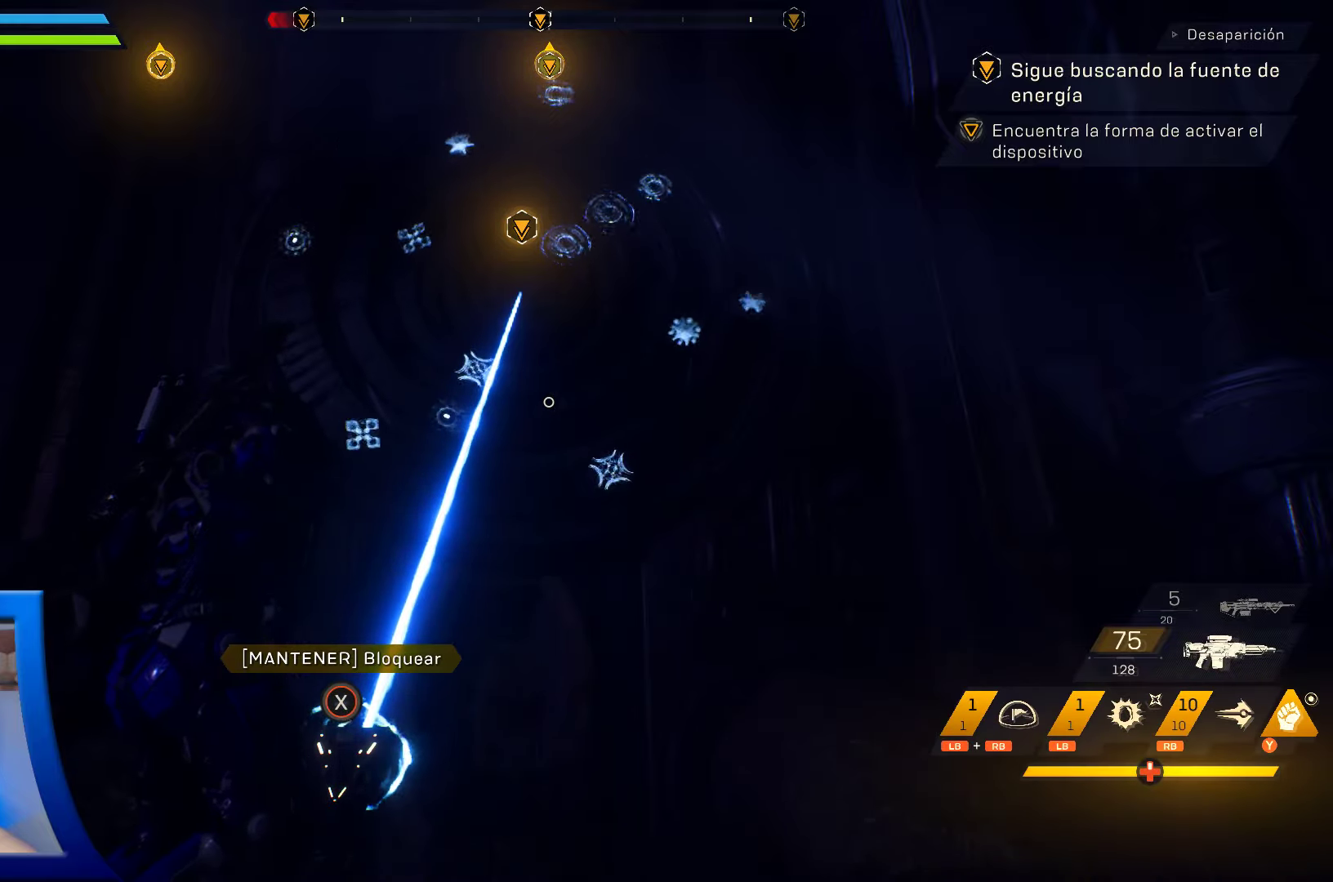
{"buttons": [], "left_stick": "center", "right_stick": "center", "events": []}
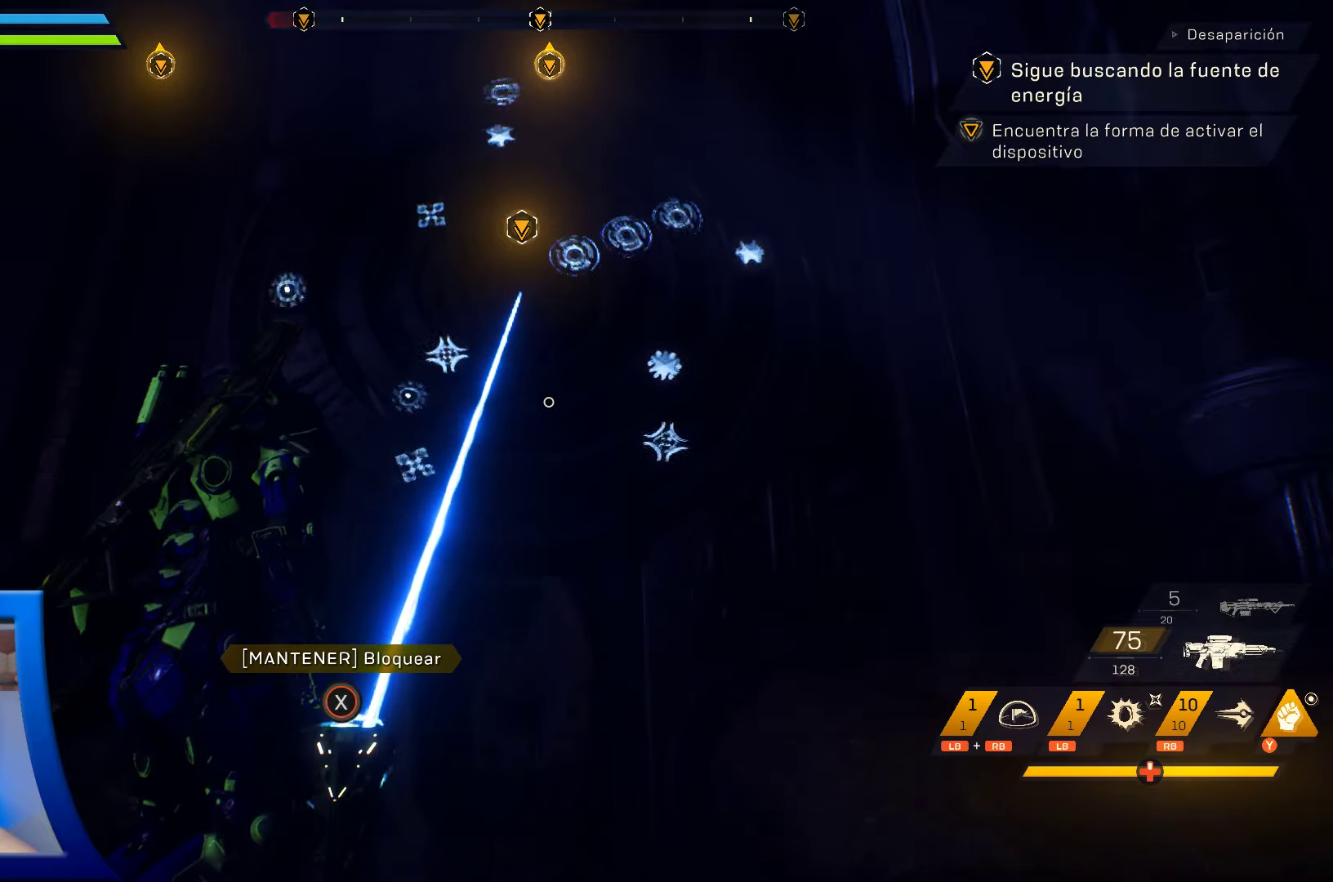
{"buttons": [], "left_stick": "center", "right_stick": "center", "events": []}
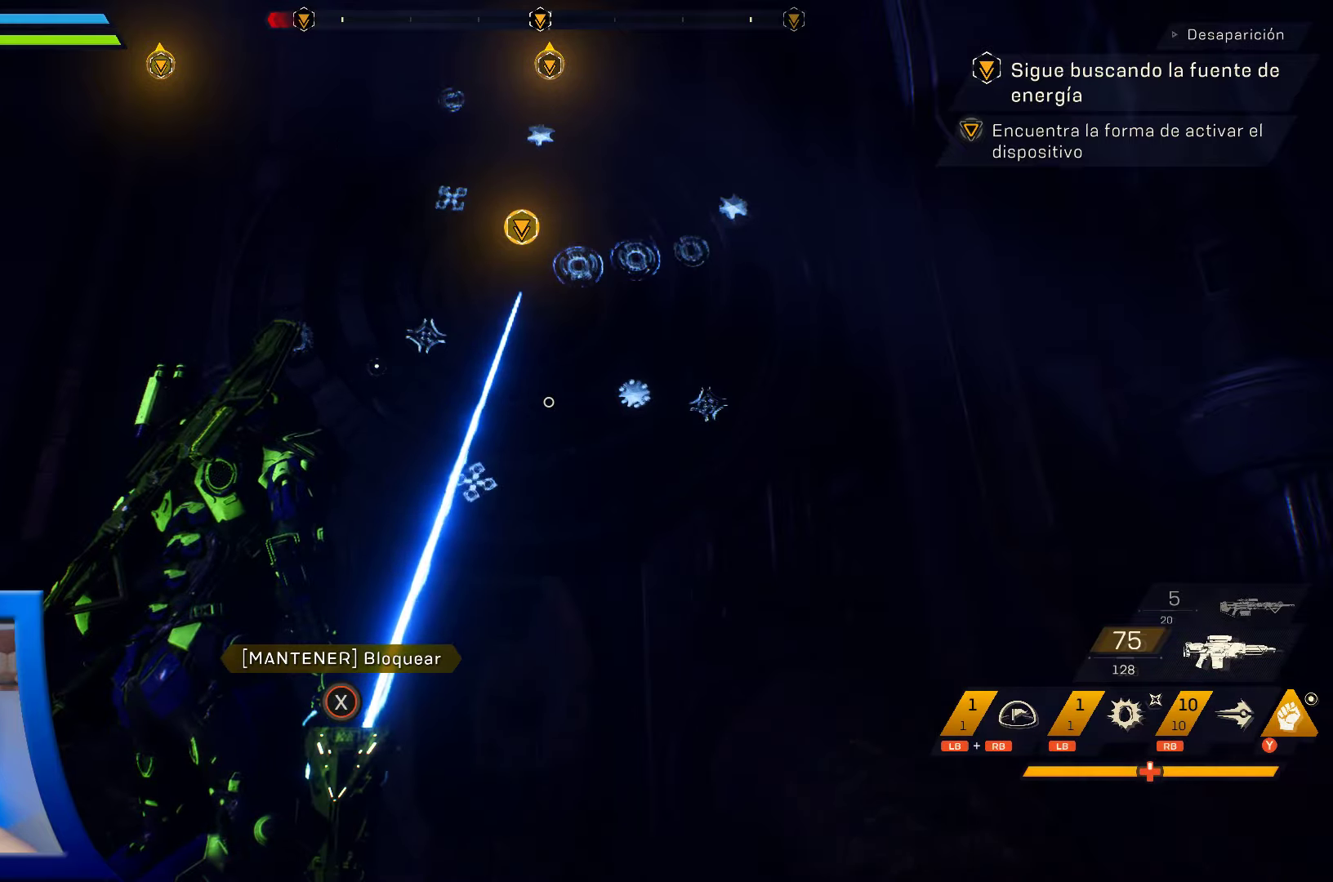
{"buttons": [], "left_stick": "center", "right_stick": "center", "events": []}